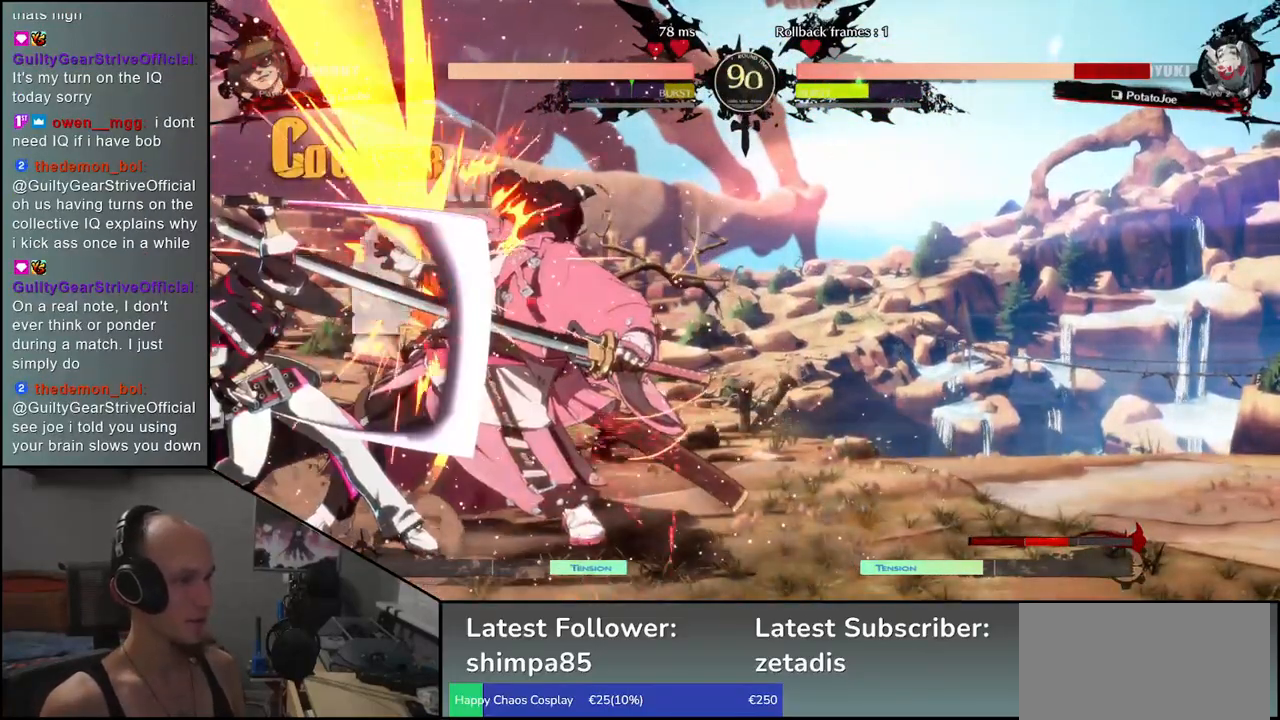
Gameplay with a controller (arcade stick); each line is a JSON object with the inputs held at the frame after it. "events" lists button and stick changes between this image and that frame as [ms after this image, input, new state], when the widget could be followed in between. Not read: L3 R3 other_buttons.
{"buttons": [], "left_stick": "down-right", "events": []}
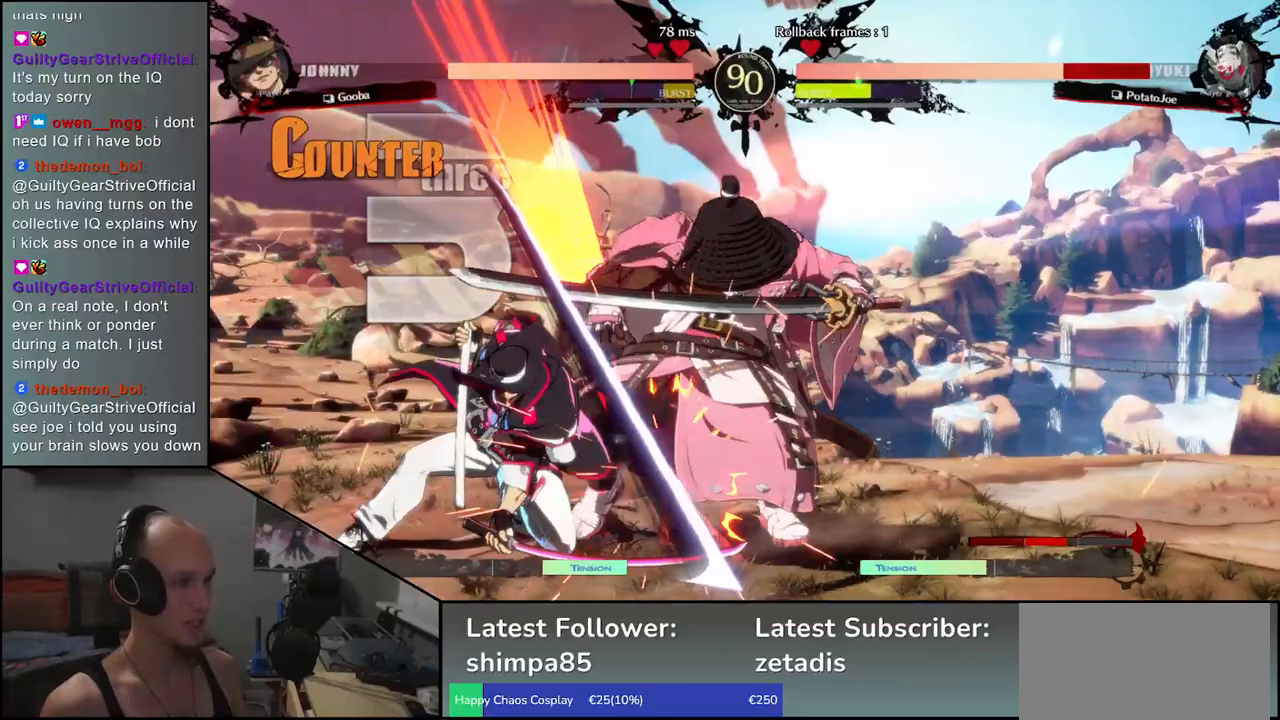
{"buttons": [], "left_stick": "down-right", "events": []}
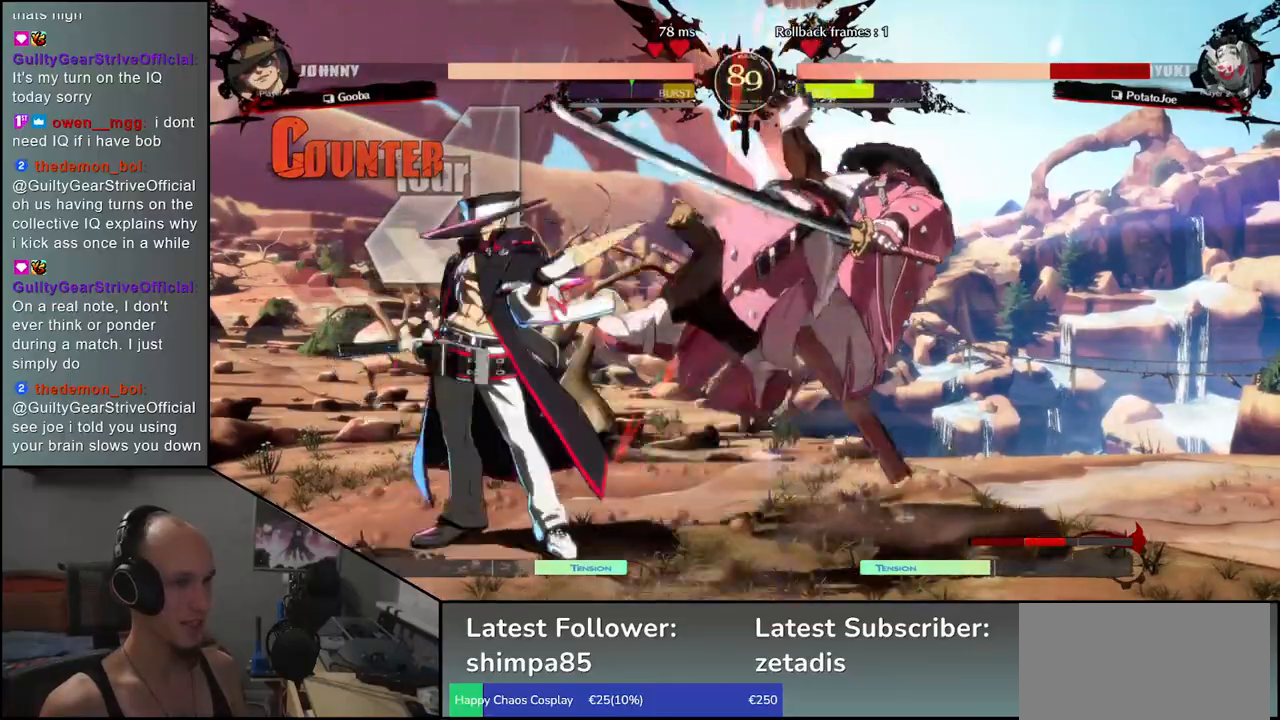
{"buttons": [], "left_stick": "down-right", "events": []}
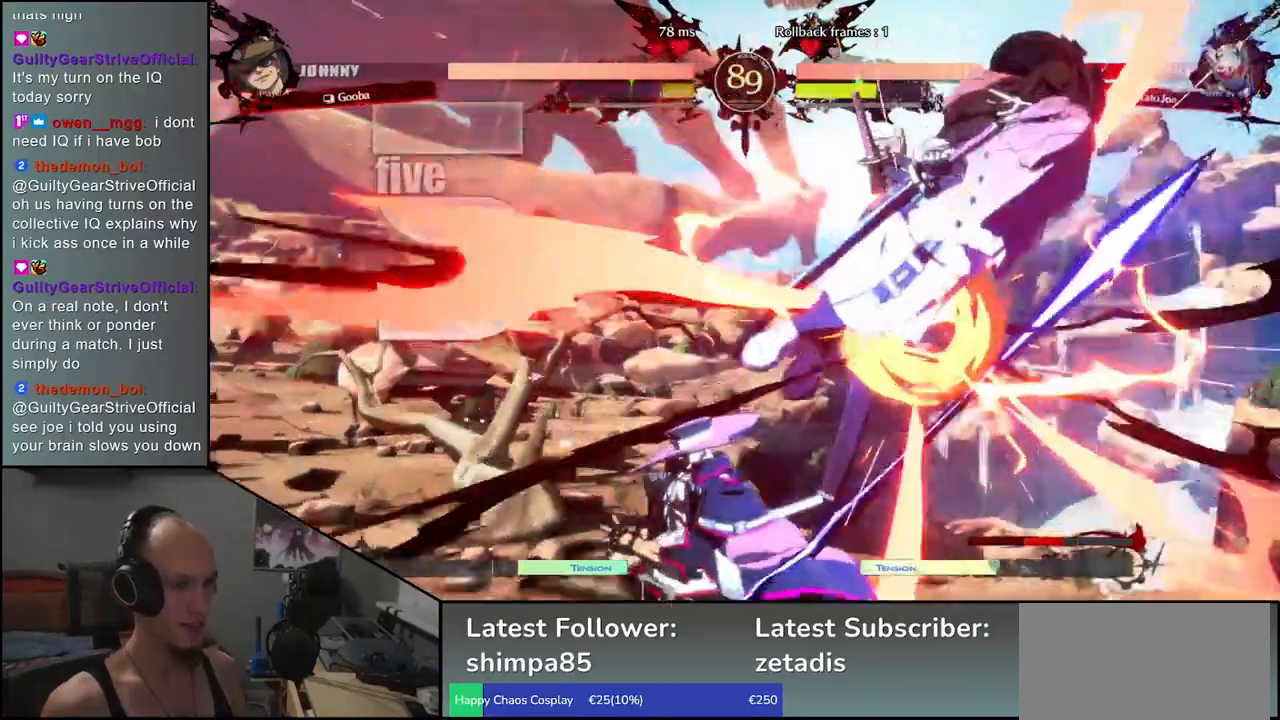
{"buttons": [], "left_stick": "down-right", "events": []}
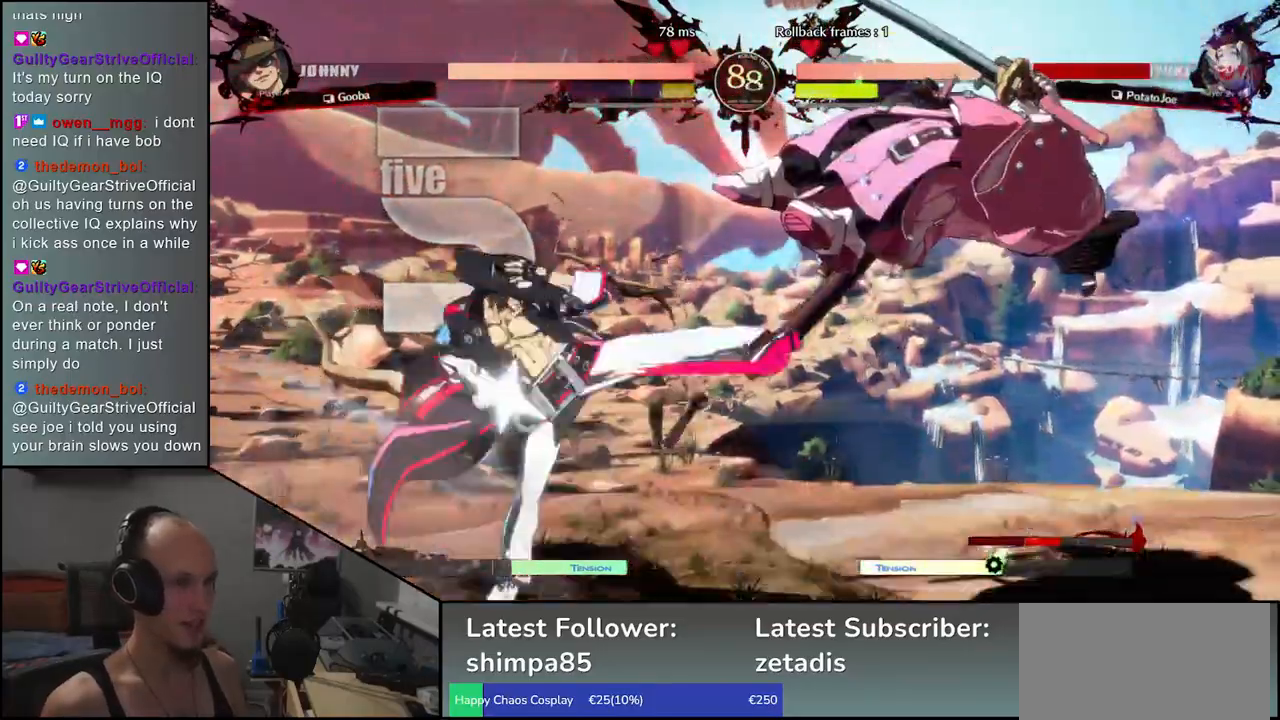
{"buttons": [], "left_stick": "down-right", "events": []}
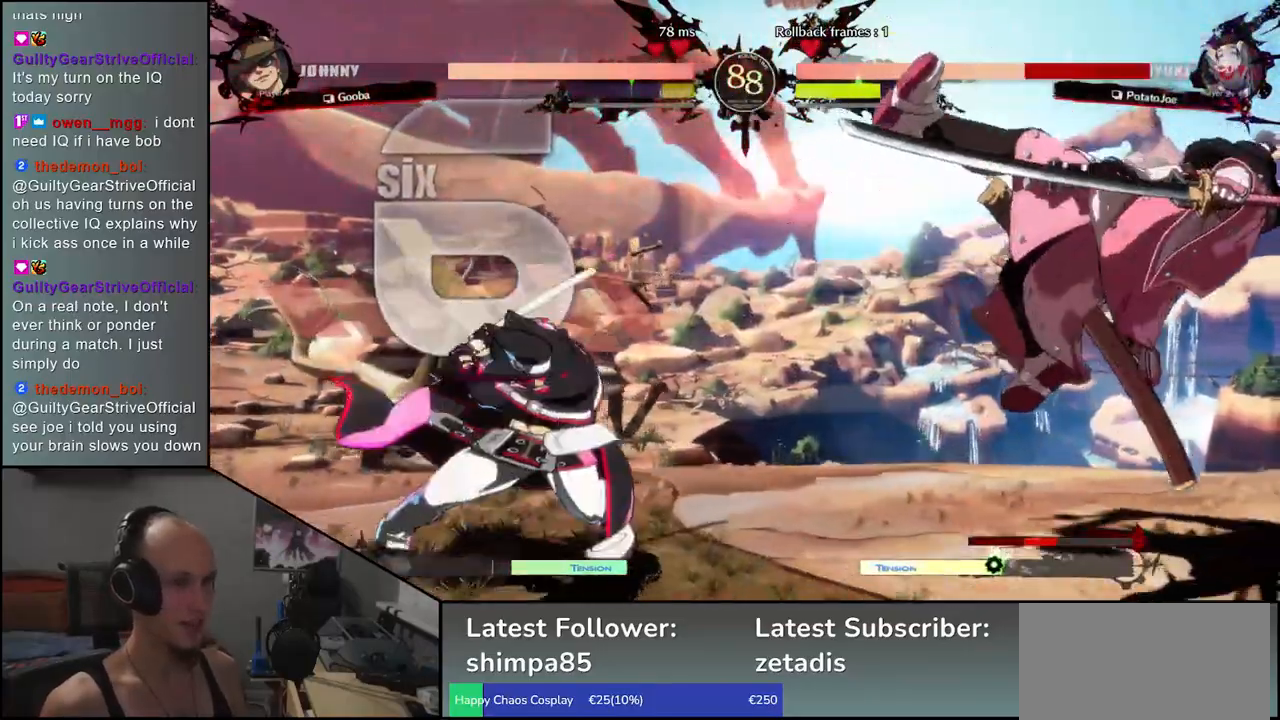
{"buttons": [], "left_stick": "down-right", "events": []}
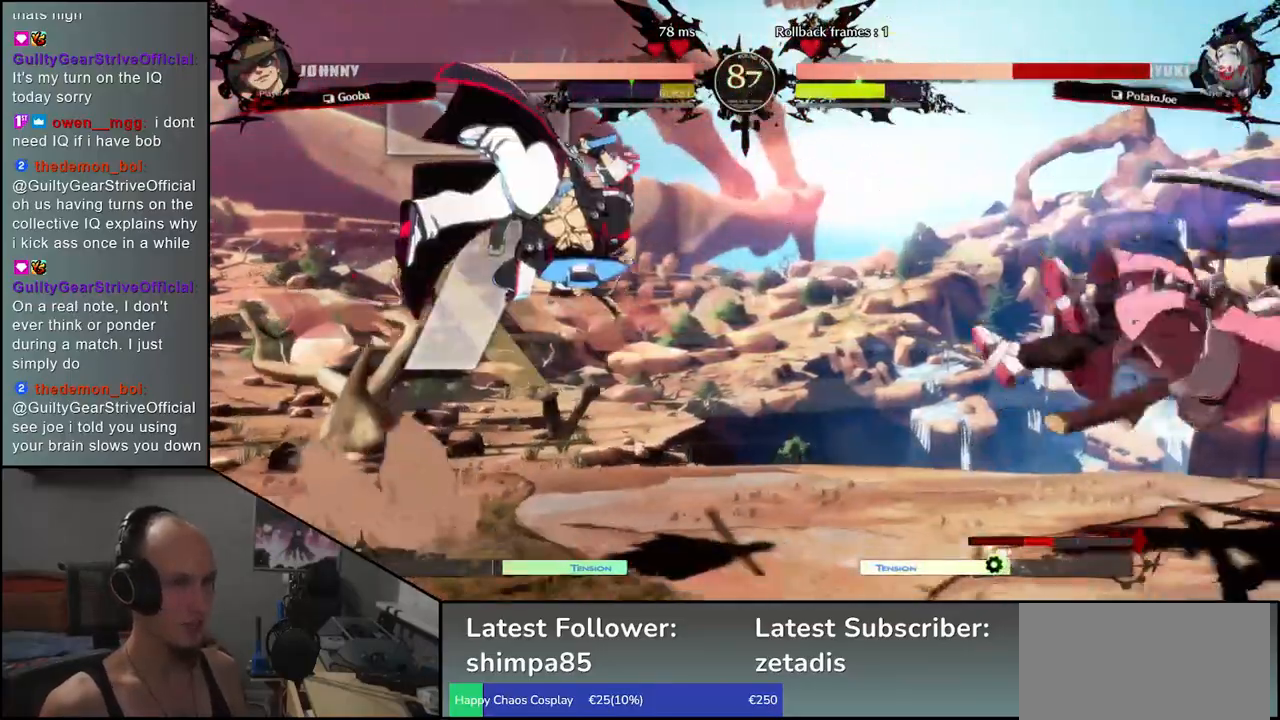
{"buttons": [], "left_stick": "down-right", "events": []}
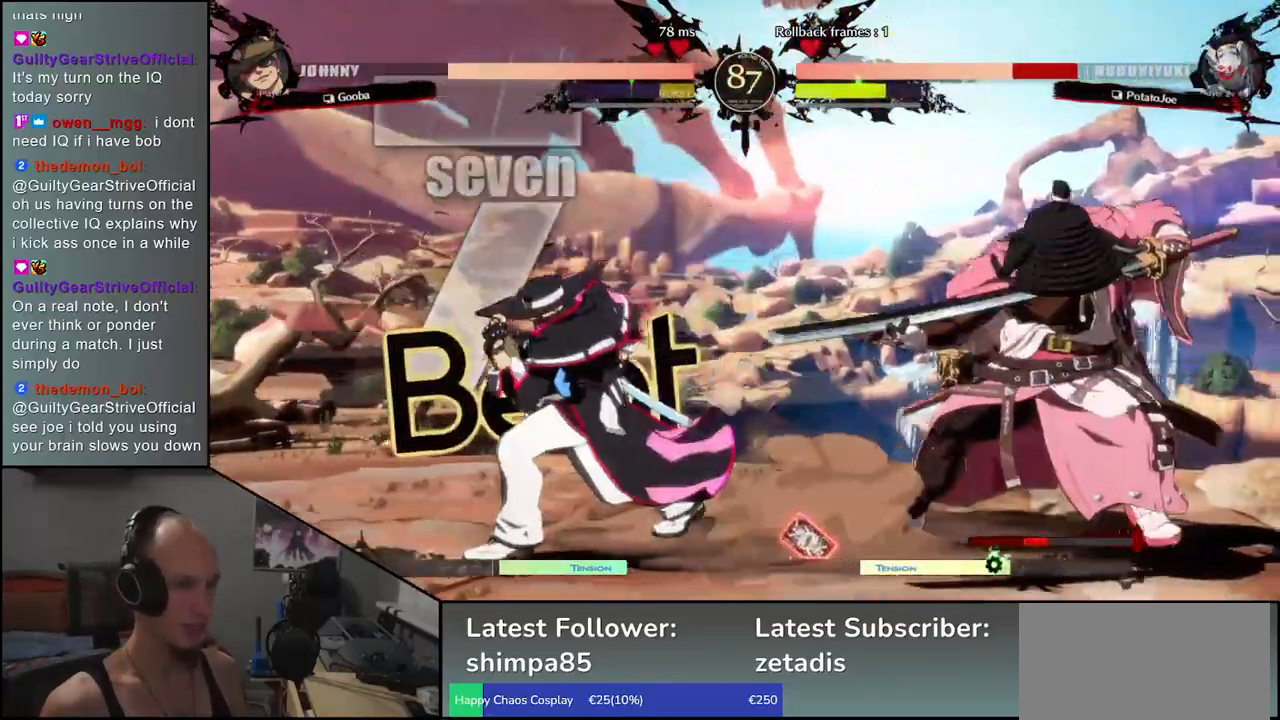
{"buttons": [], "left_stick": "up-right", "events": [[500, "left_stick", "up-right"]]}
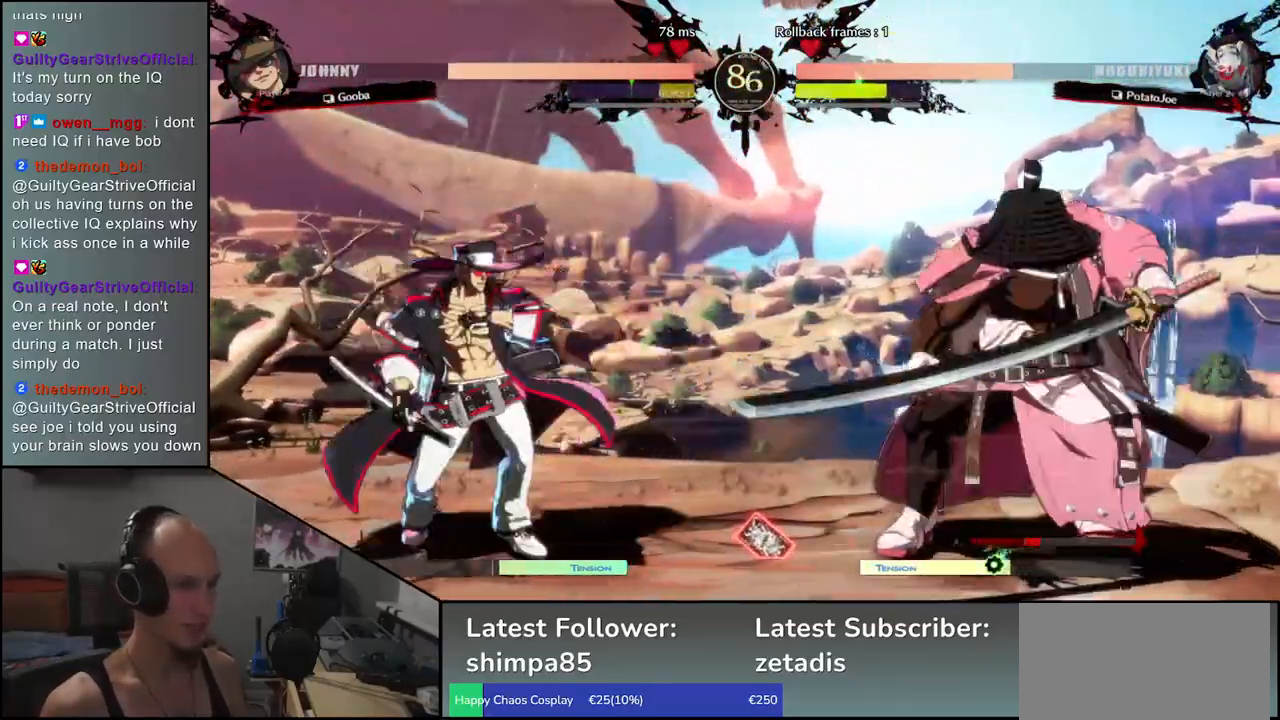
{"buttons": [], "left_stick": "down-right", "events": [[200, "left_stick", "down-right"]]}
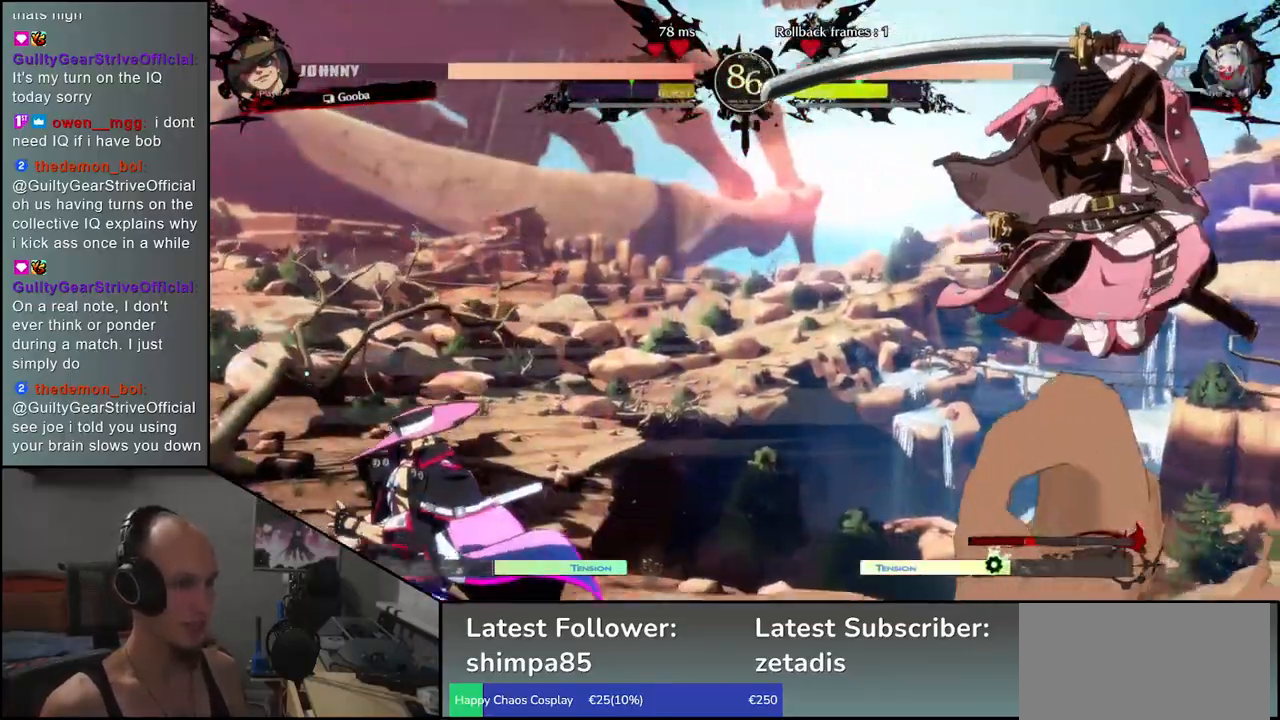
{"buttons": [], "left_stick": "right", "events": [[133, "R1", "down"], [167, "left_stick", "center"], [250, "R1", "up"], [433, "left_stick", "right"]]}
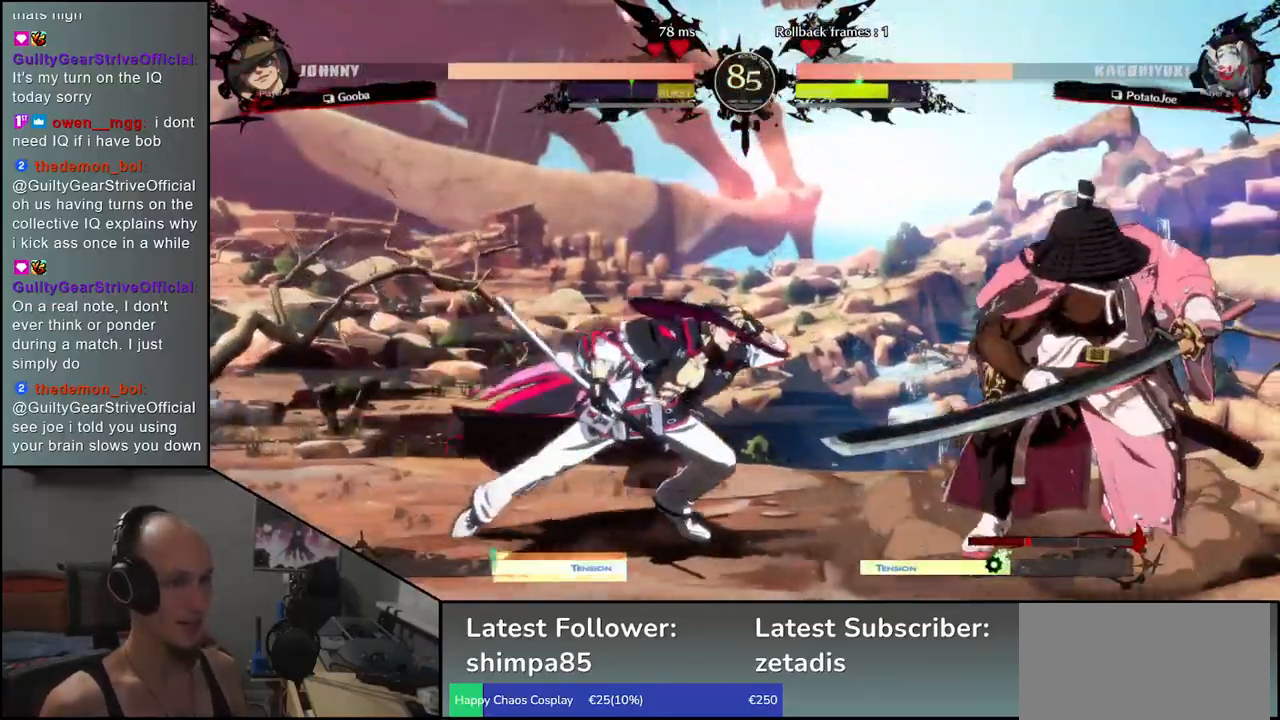
{"buttons": ["R1"], "left_stick": "left", "events": [[167, "R1", "down"], [283, "R1", "up"], [467, "R1", "down"], [500, "left_stick", "left"]]}
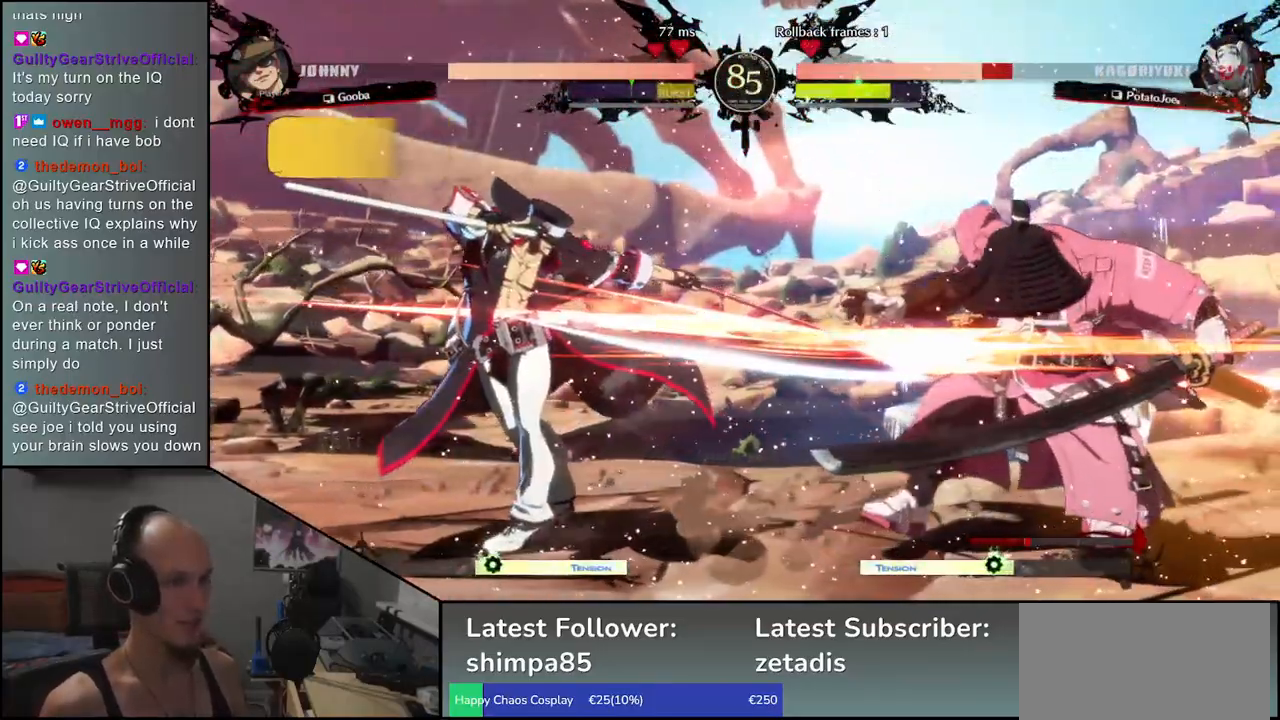
{"buttons": [], "left_stick": "down-right", "events": [[33, "left_stick", "center"], [50, "R1", "up"], [200, "left_stick", "down-right"]]}
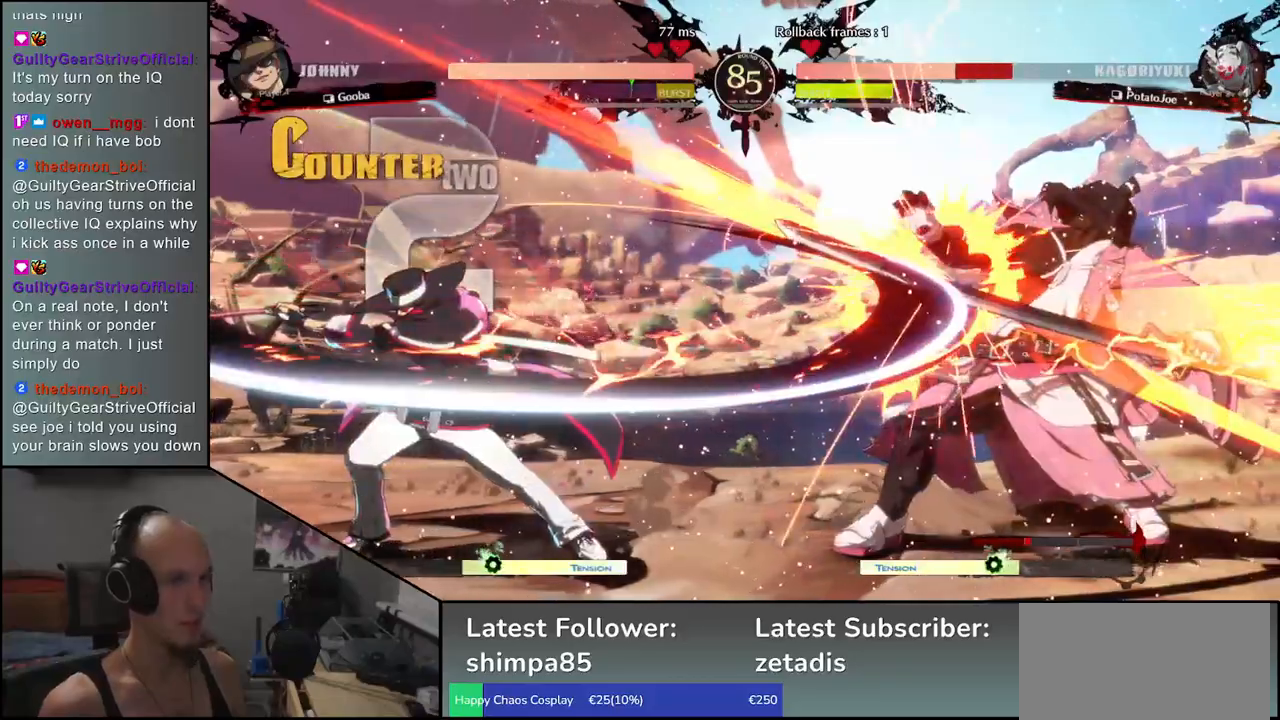
{"buttons": [], "left_stick": "down-right", "events": []}
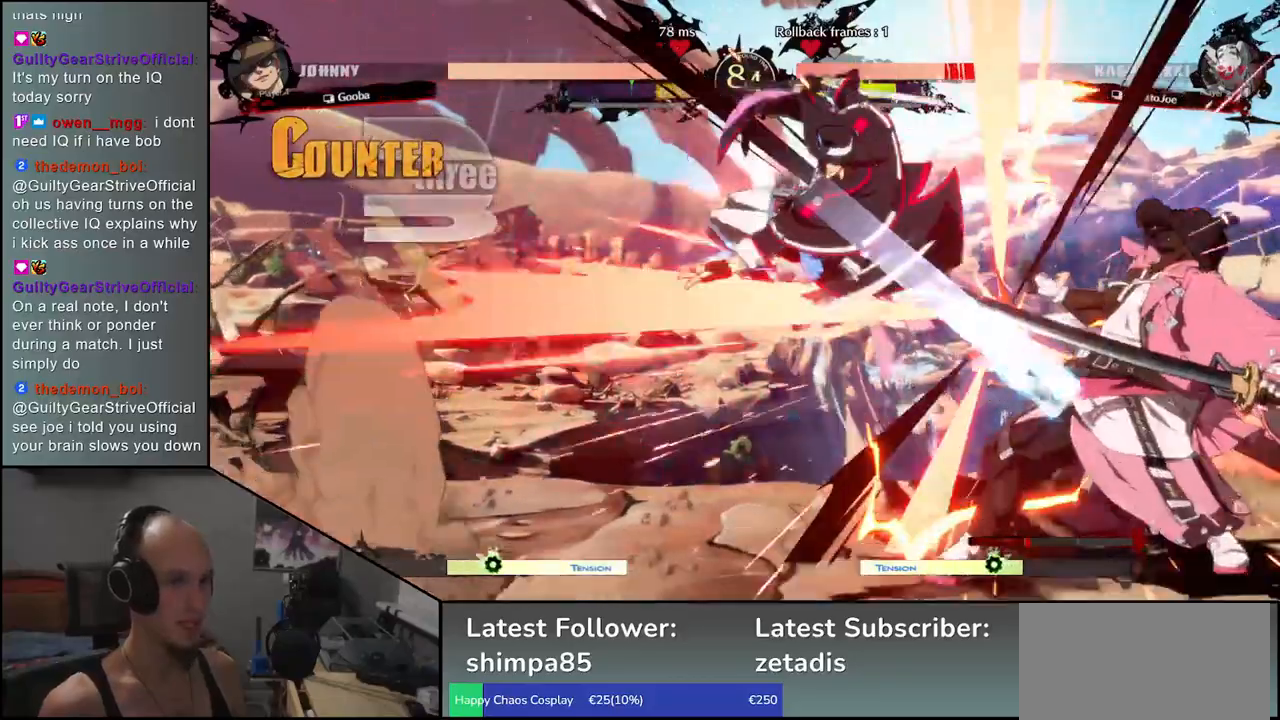
{"buttons": [], "left_stick": "down-right", "events": []}
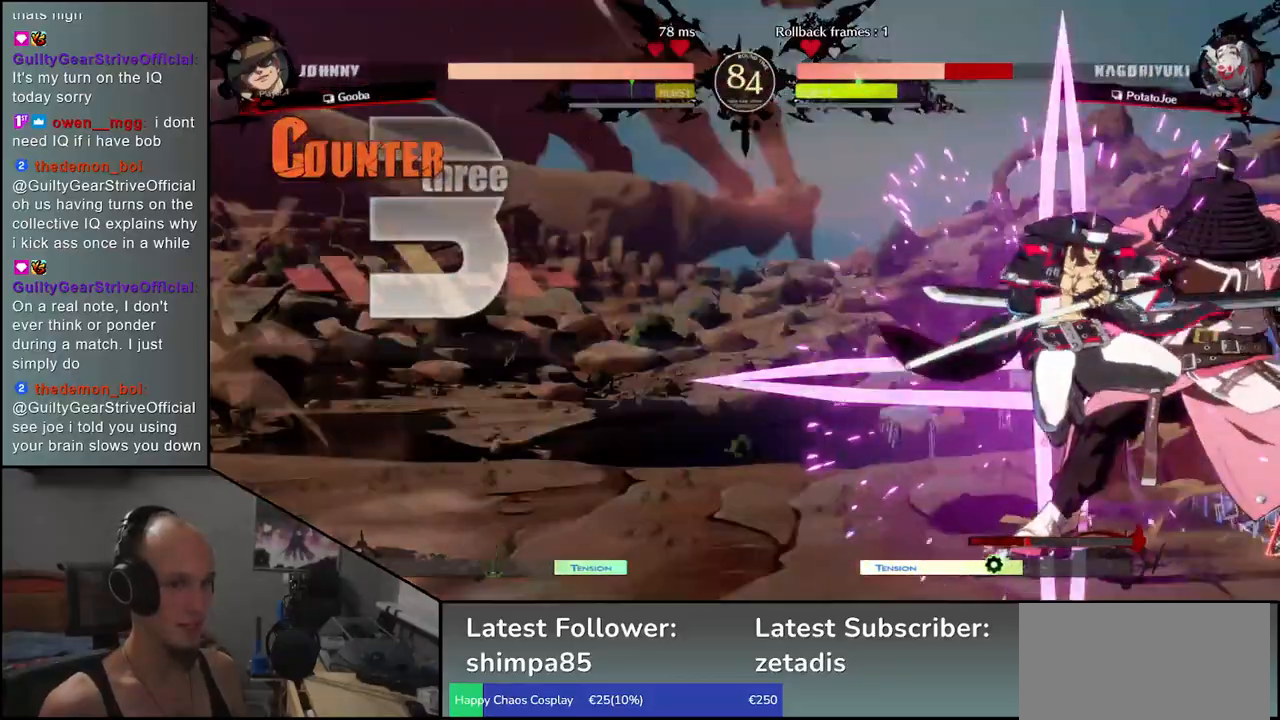
{"buttons": [], "left_stick": "down-right", "events": []}
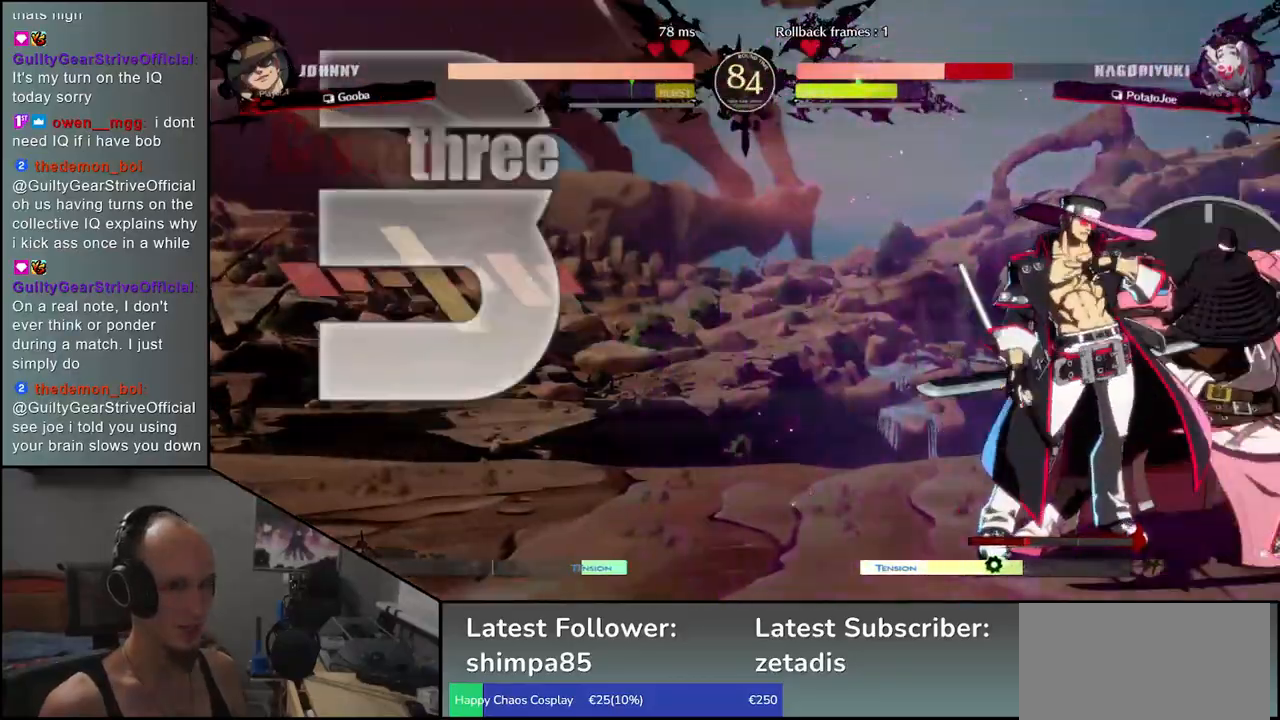
{"buttons": [], "left_stick": "down-right", "events": [[217, "left_stick", "up-right"], [383, "left_stick", "down-right"]]}
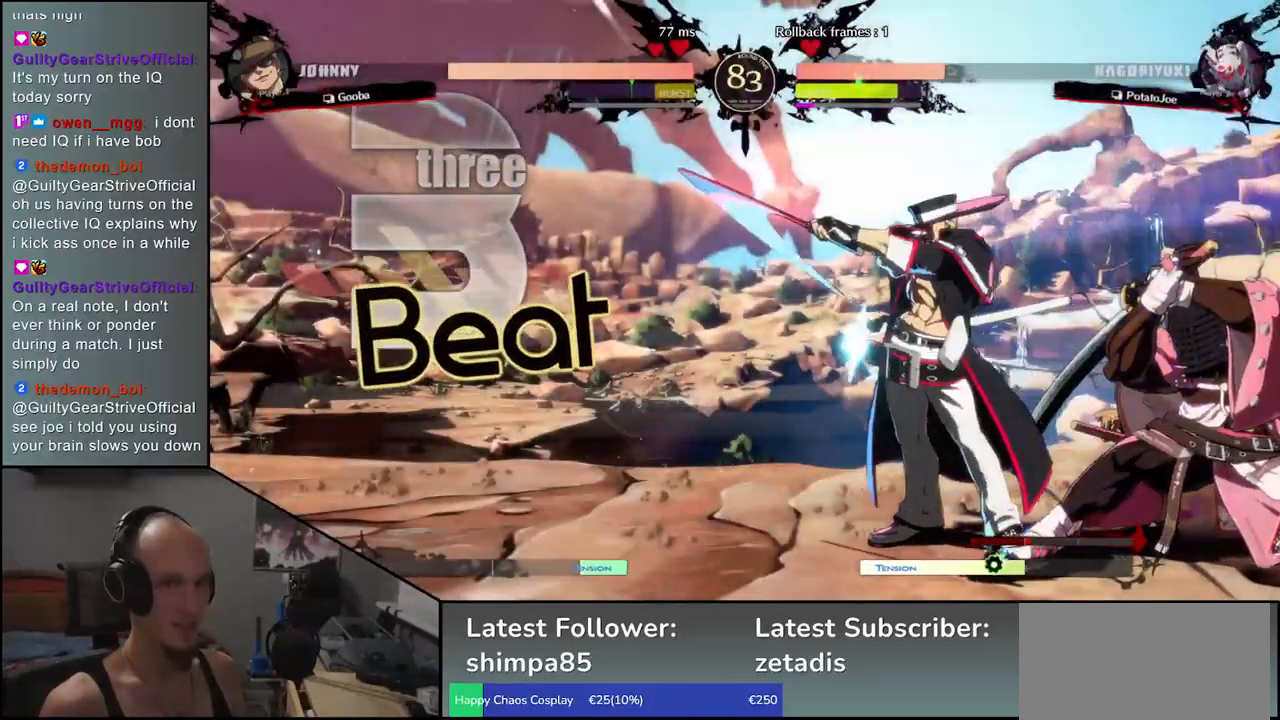
{"buttons": [], "left_stick": "up-right", "events": [[500, "left_stick", "up-right"]]}
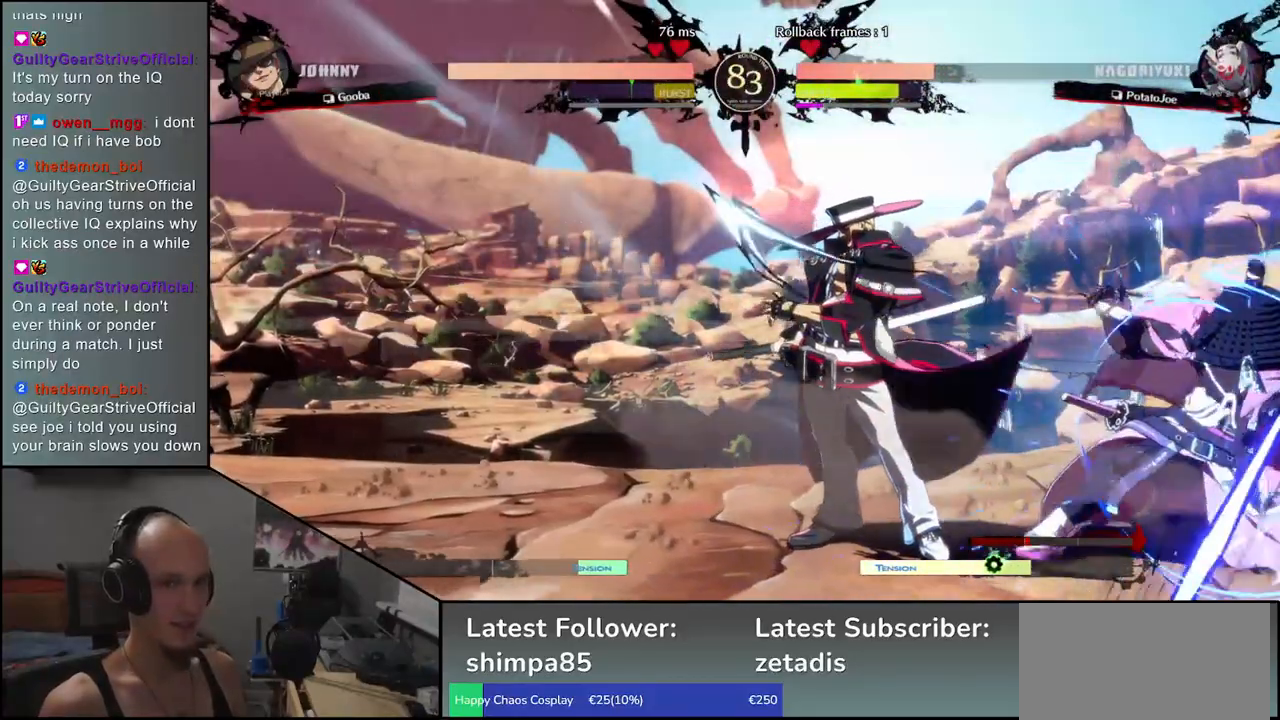
{"buttons": [], "left_stick": "up-right", "events": [[183, "left_stick", "down-right"], [383, "left_stick", "up-right"]]}
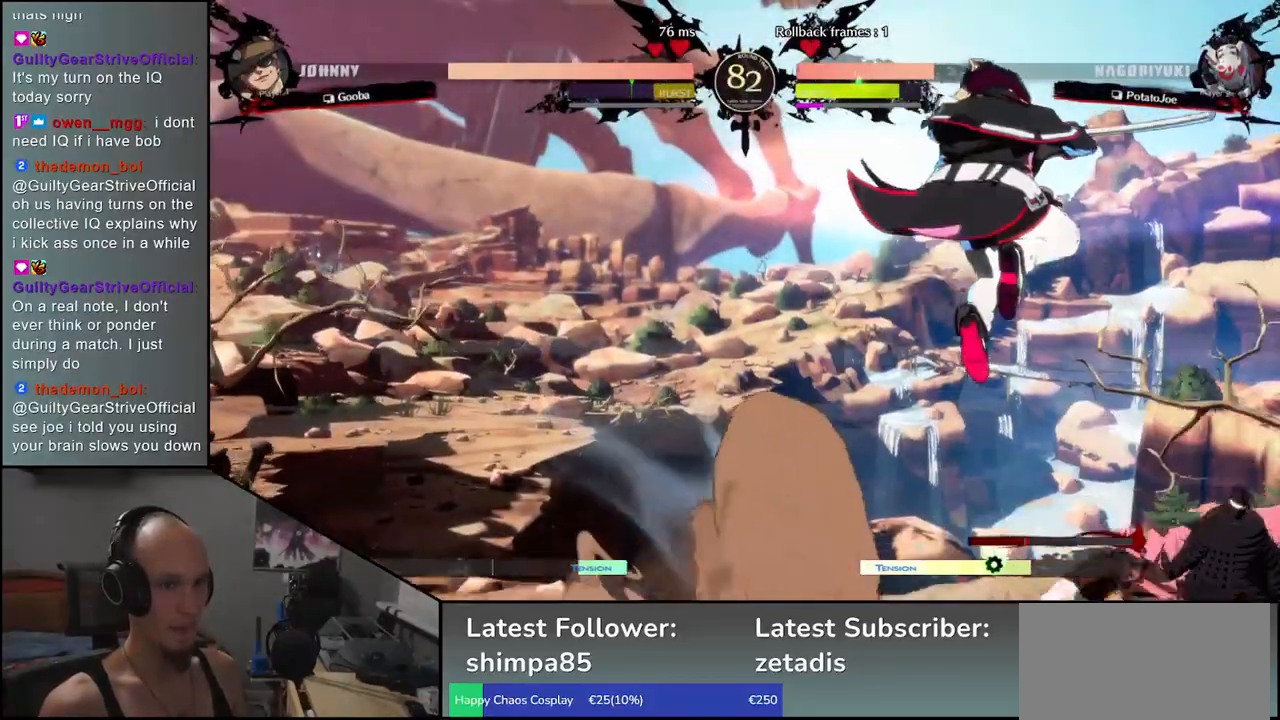
{"buttons": [], "left_stick": "down-right", "events": [[133, "left_stick", "down-right"]]}
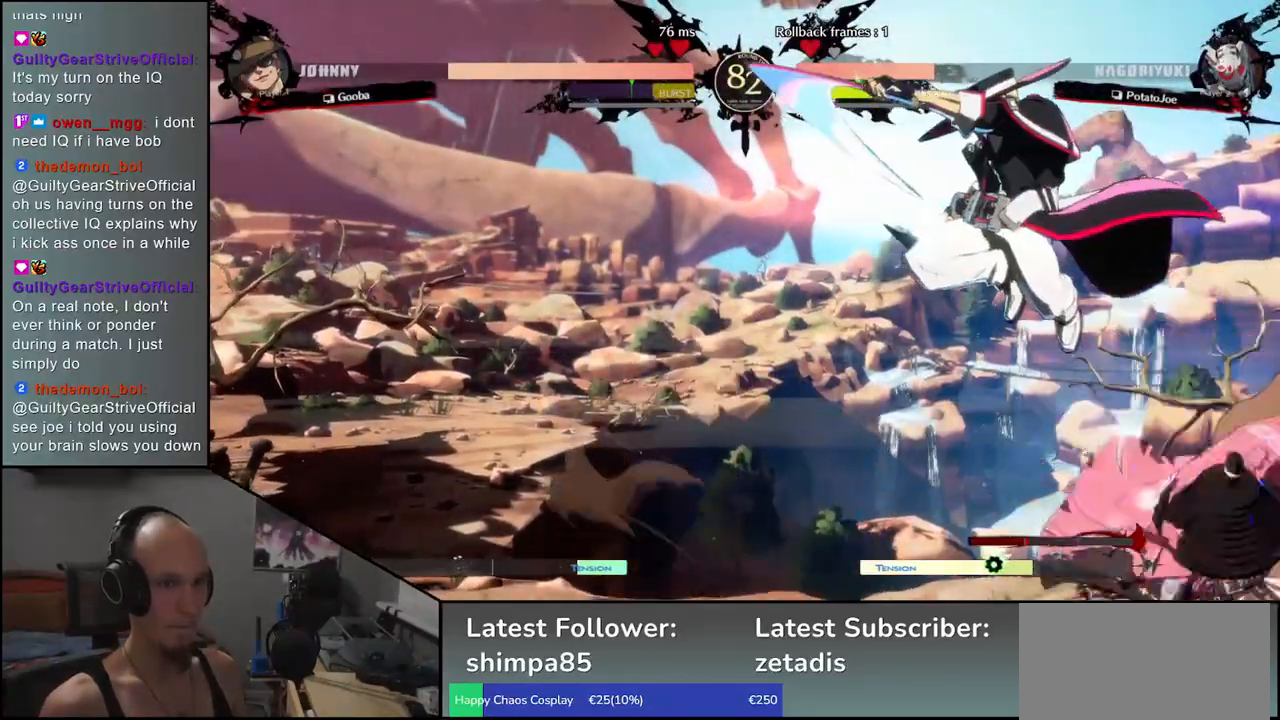
{"buttons": [], "left_stick": "down-right", "events": []}
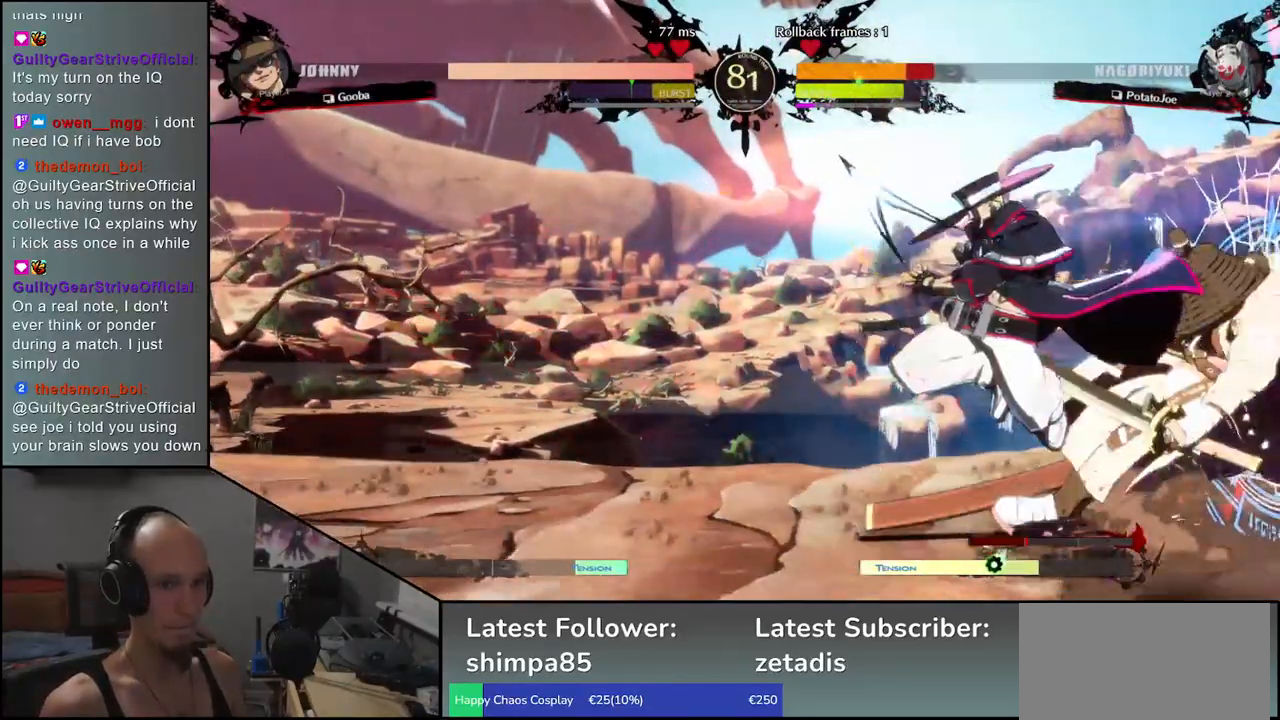
{"buttons": [], "left_stick": "up-right", "events": [[433, "left_stick", "up-right"]]}
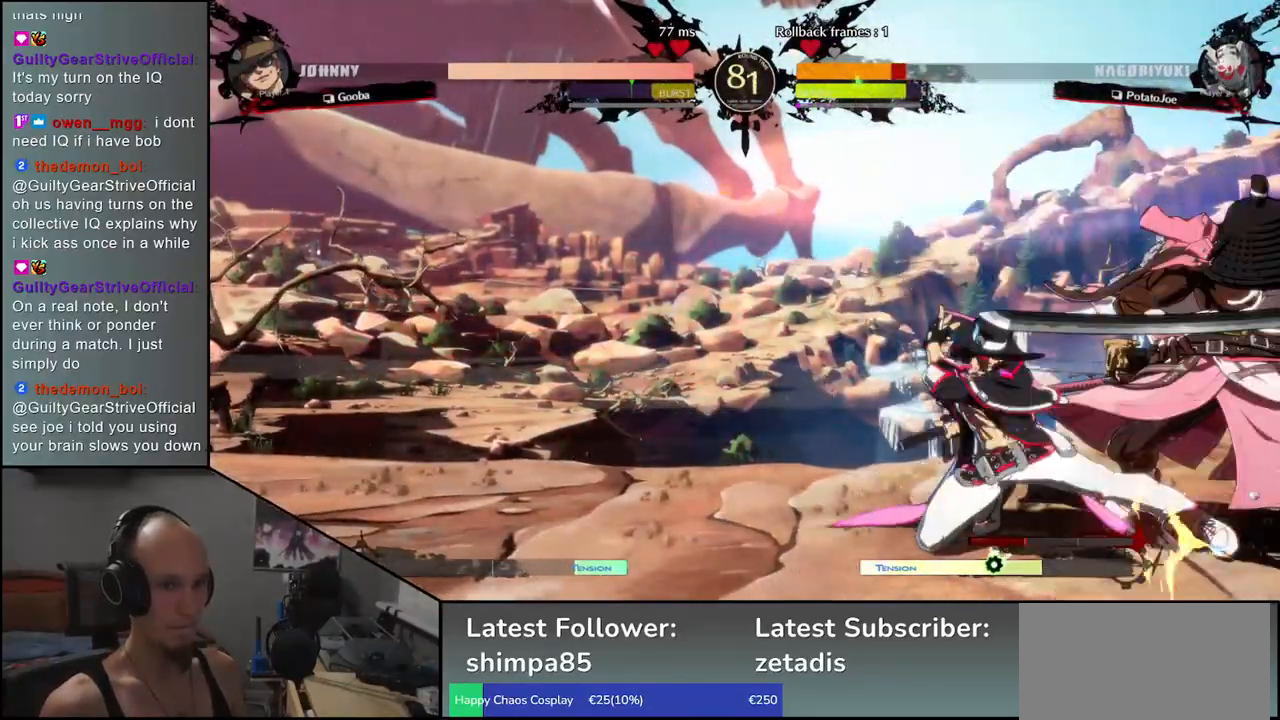
{"buttons": [], "left_stick": "down-right", "events": [[133, "left_stick", "down-right"]]}
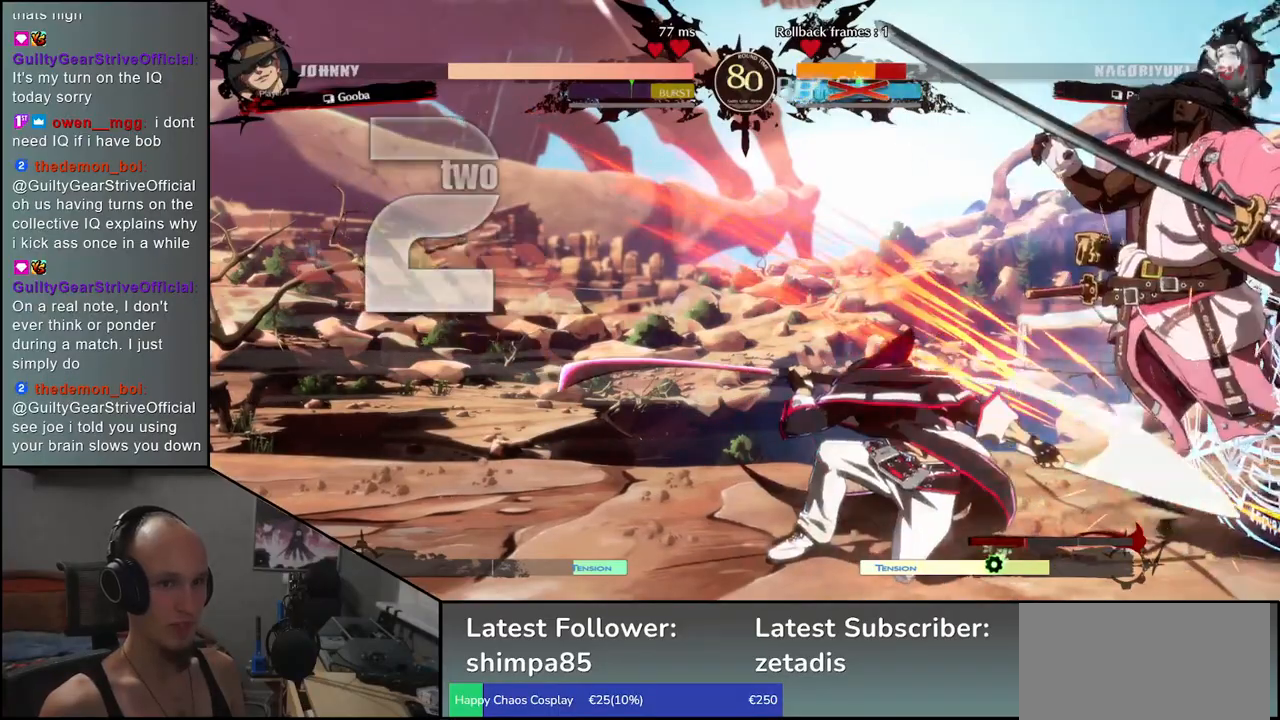
{"buttons": [], "left_stick": "down-right", "events": []}
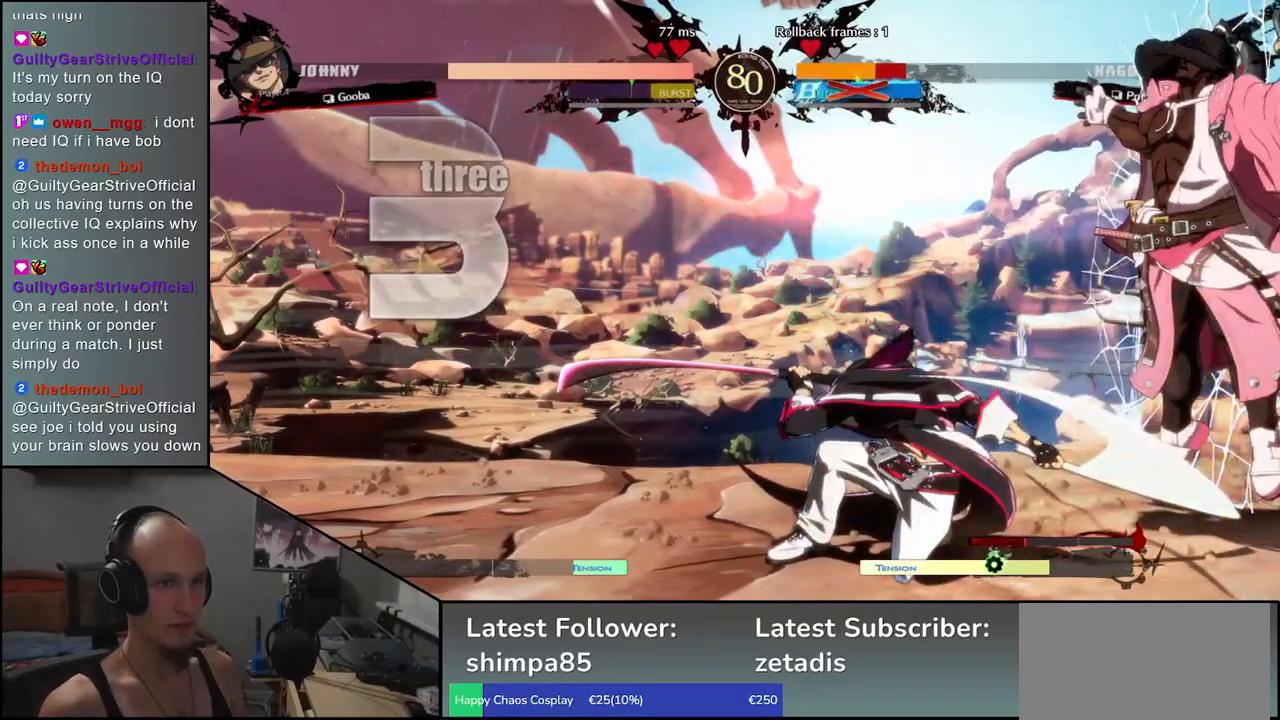
{"buttons": [], "left_stick": "down-right", "events": []}
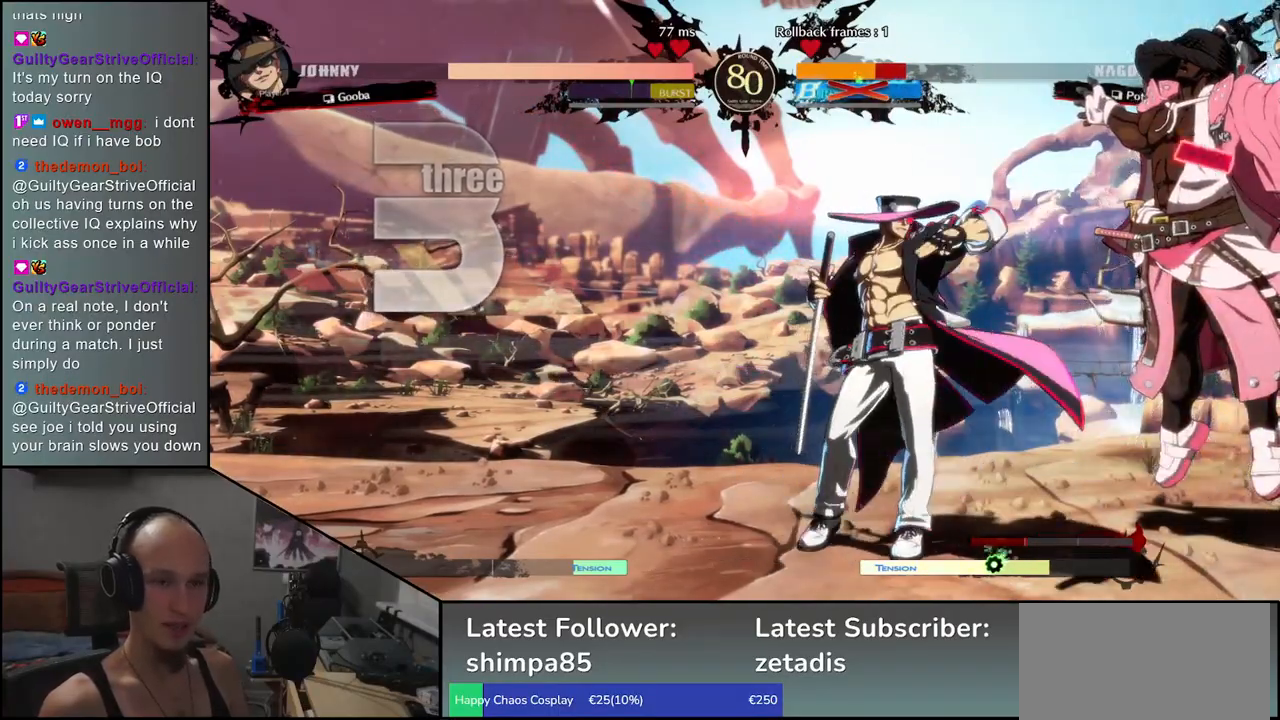
{"buttons": [], "left_stick": "down-right", "events": []}
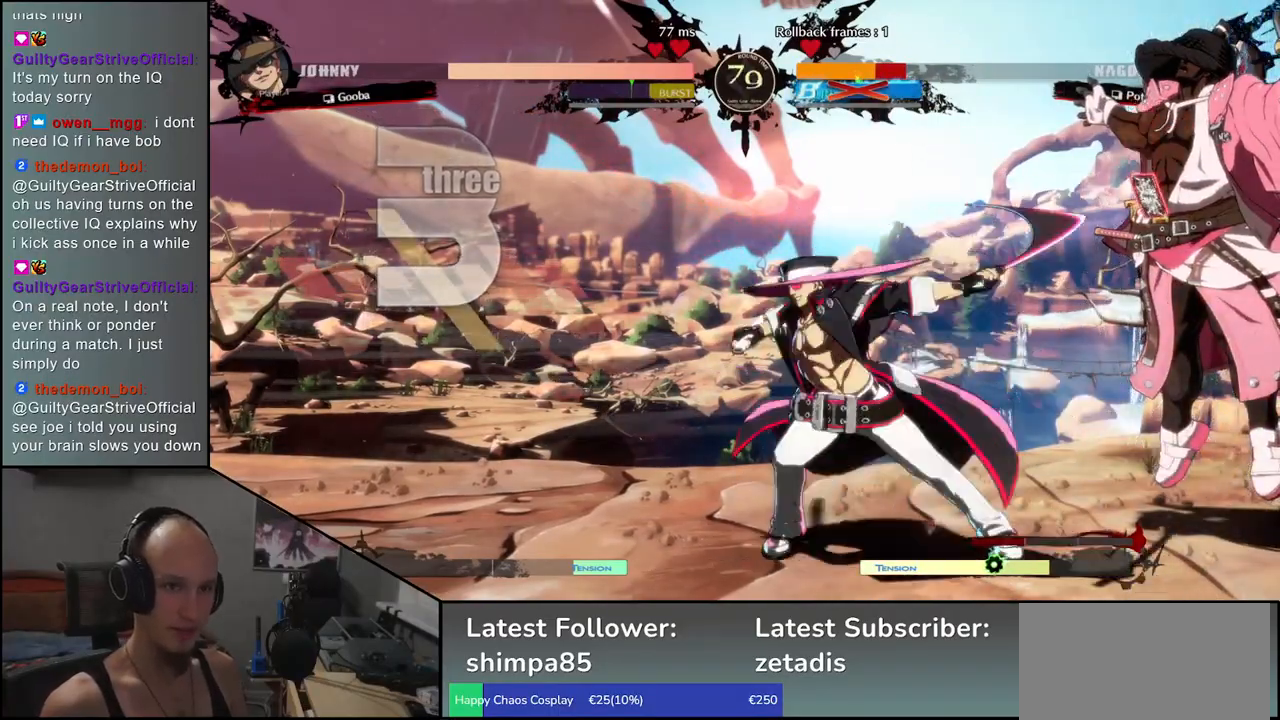
{"buttons": [], "left_stick": "down-right", "events": []}
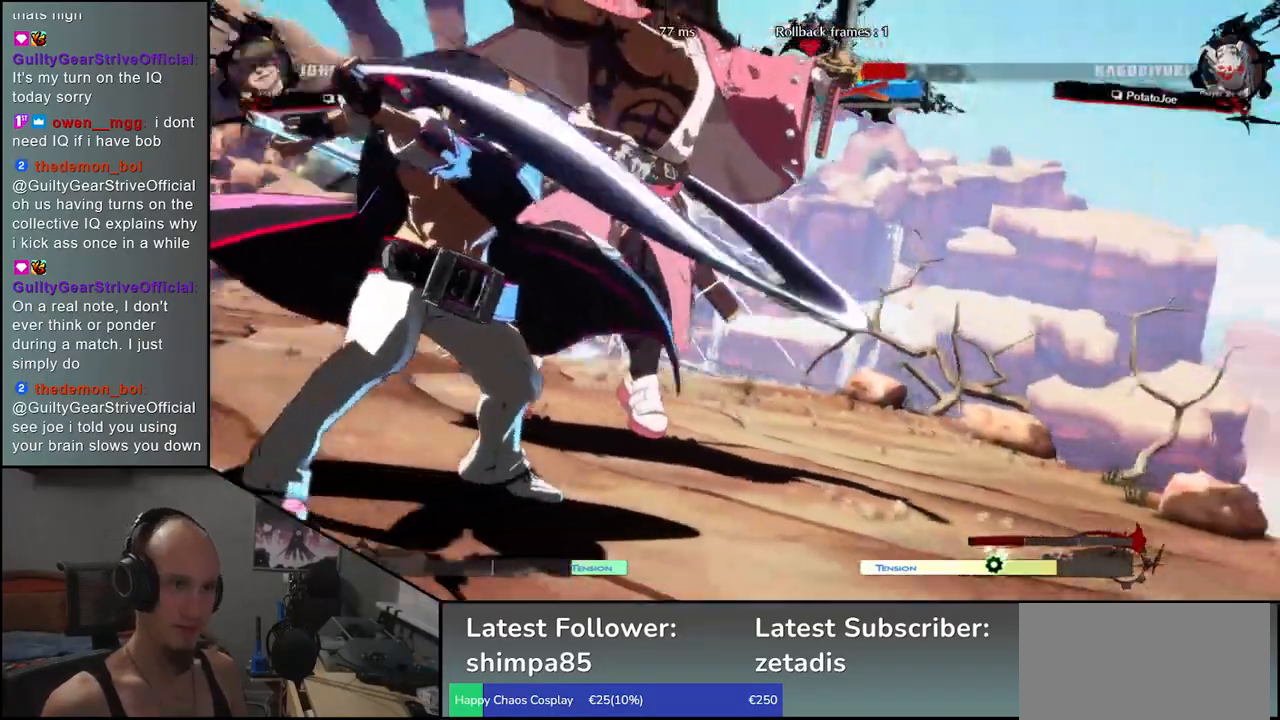
{"buttons": [], "left_stick": "center", "events": [[50, "left_stick", "center"]]}
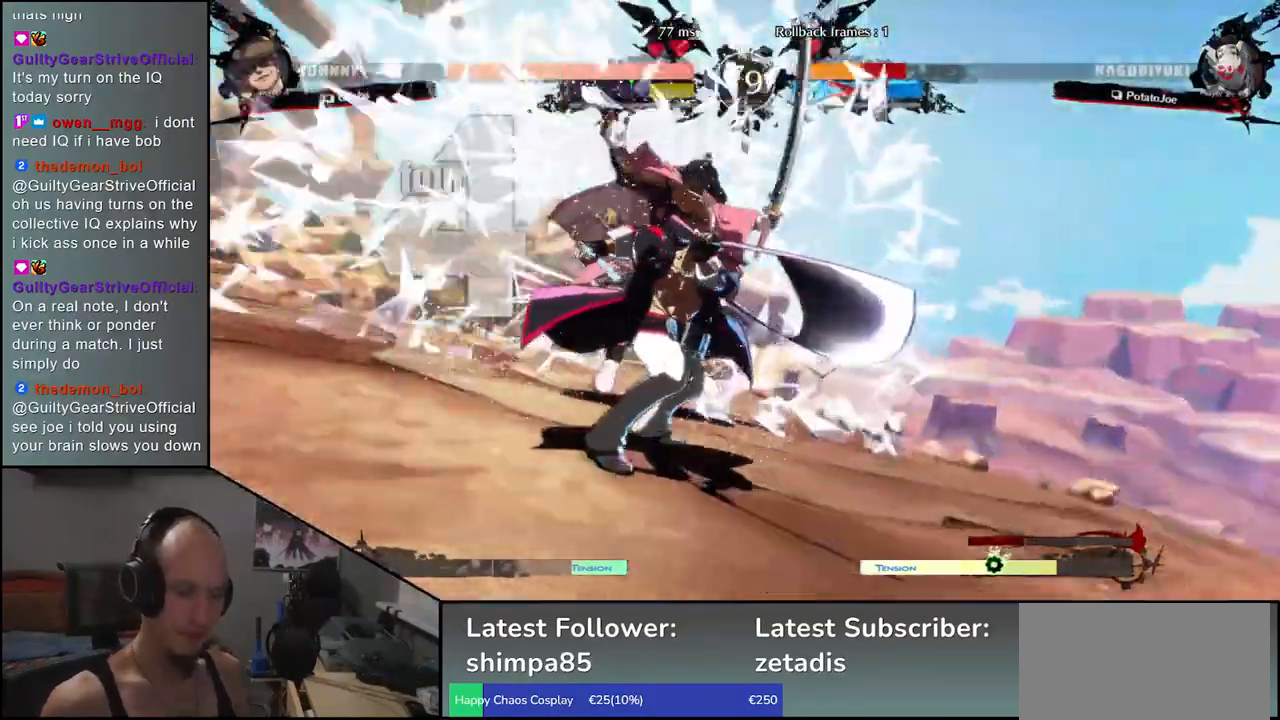
{"buttons": [], "left_stick": "center", "events": []}
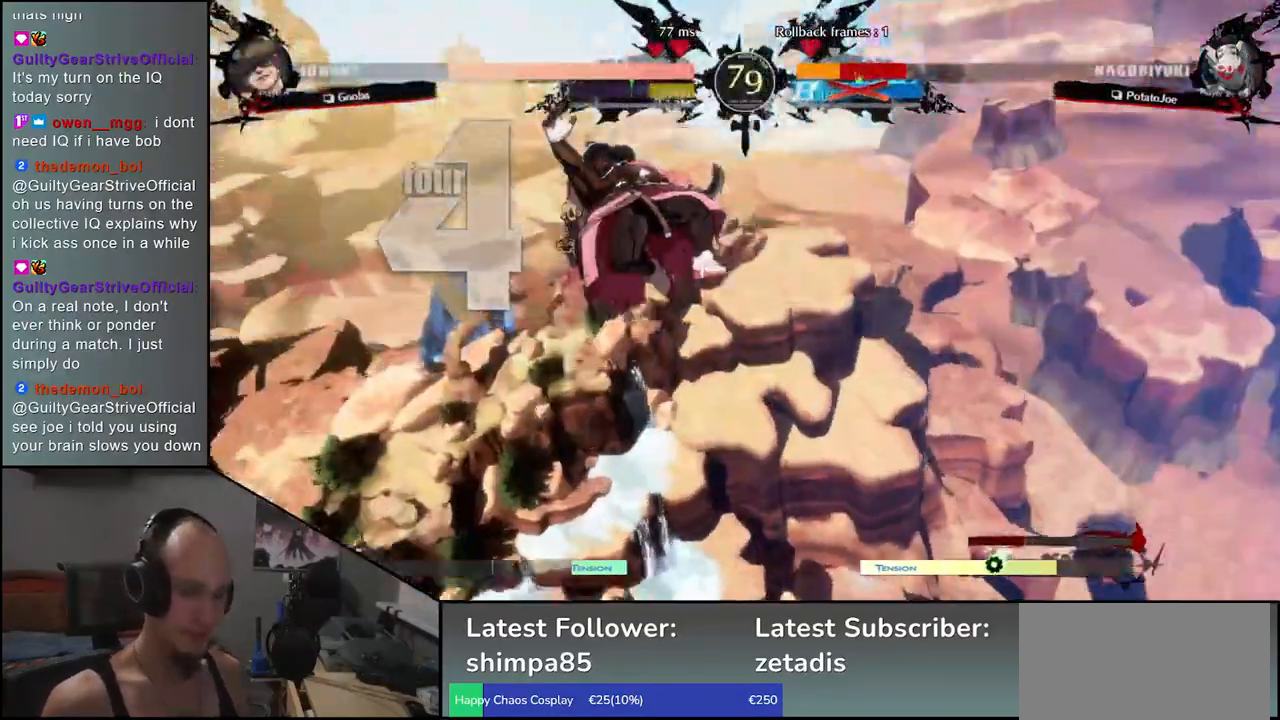
{"buttons": [], "left_stick": "center", "events": []}
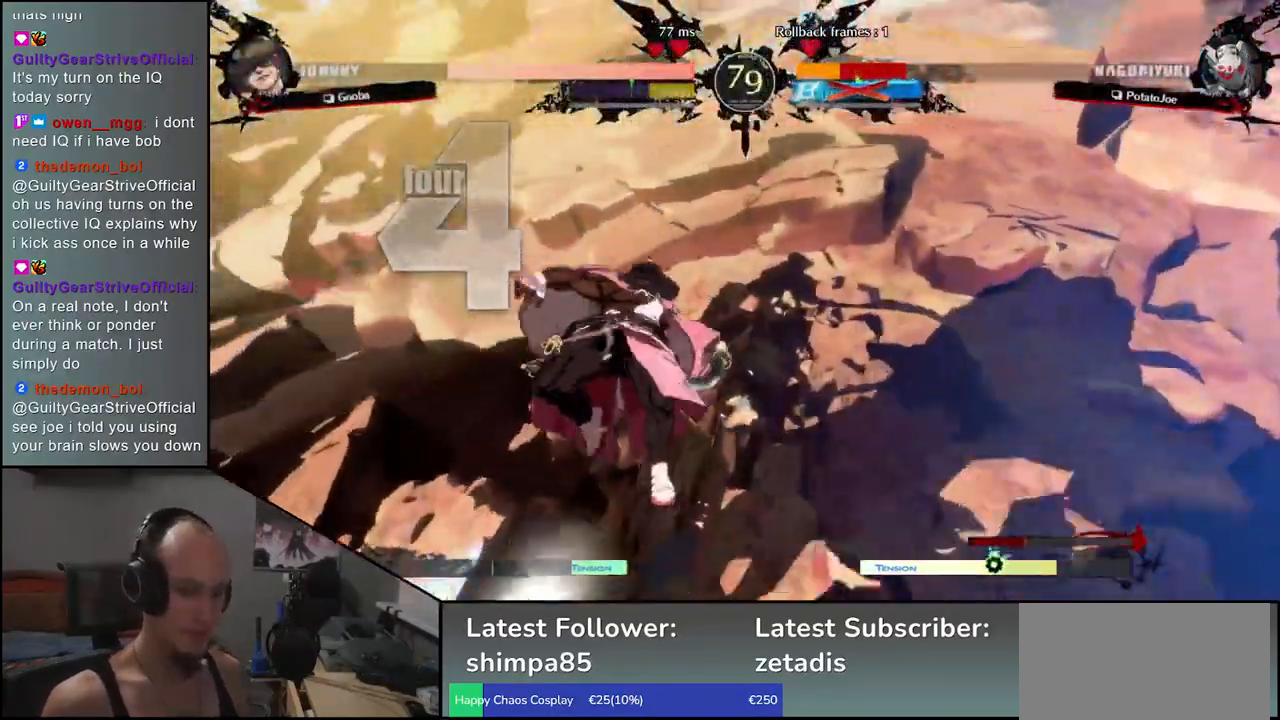
{"buttons": [], "left_stick": "center", "events": []}